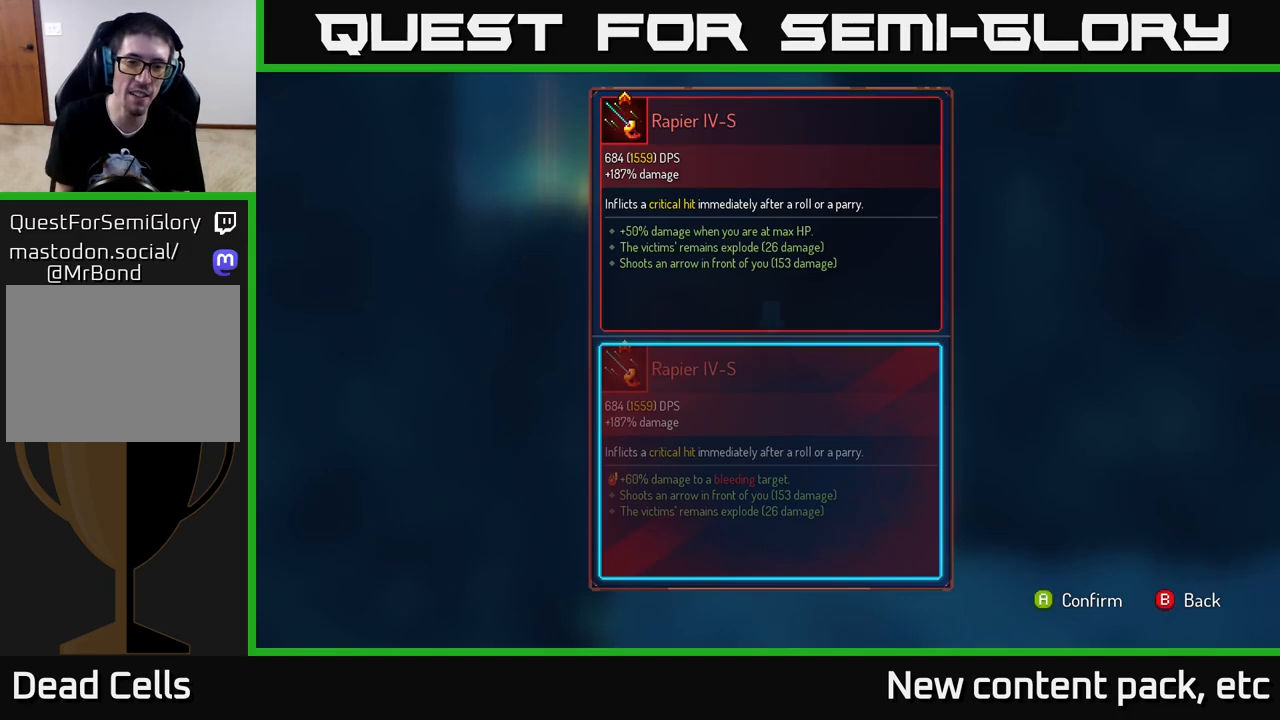
Gameplay with a controller (Xbox layout); each line is a JSON object with the inputs held at the frame after it. "events" lists button and stick changes between this image and that frame as [ms after this image, input, new state], when the widget could be followed in between.
{"buttons": ["R1"], "left_stick": "center", "right_stick": "center", "events": [[50, "A", "down"], [117, "A", "up"], [467, "R1", "down"]]}
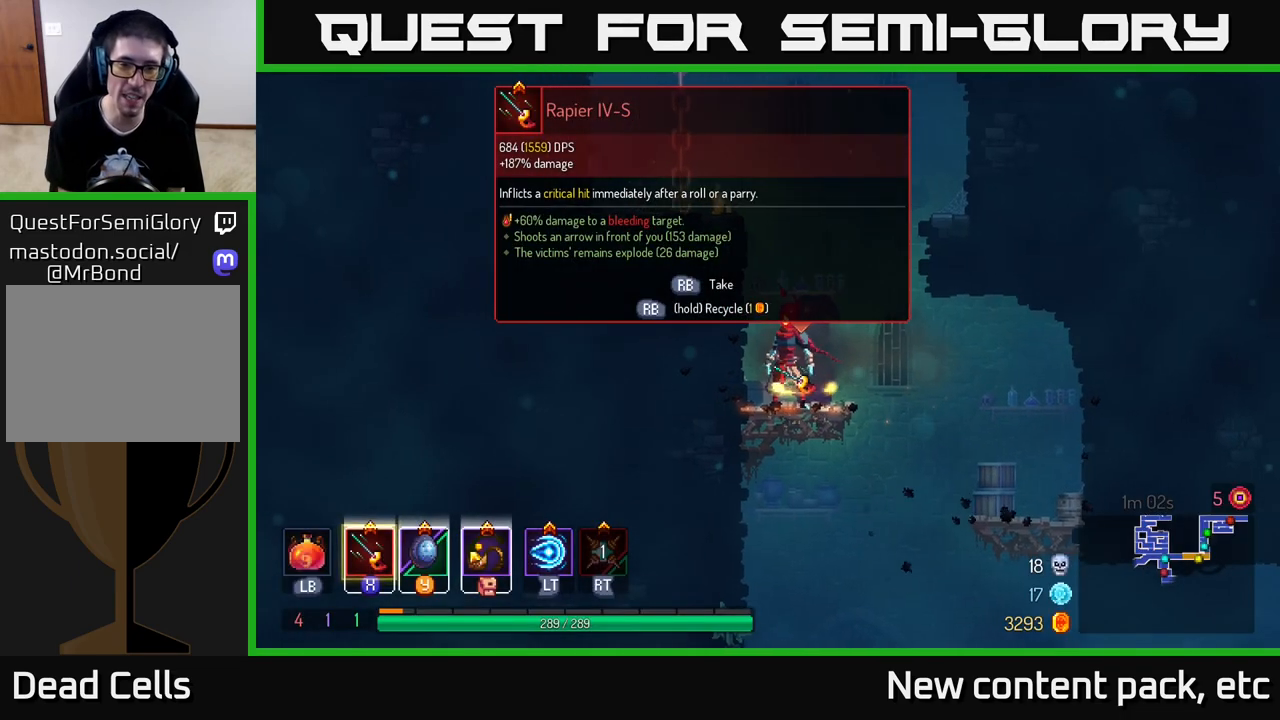
{"buttons": ["R1"], "left_stick": "center", "right_stick": "center", "events": []}
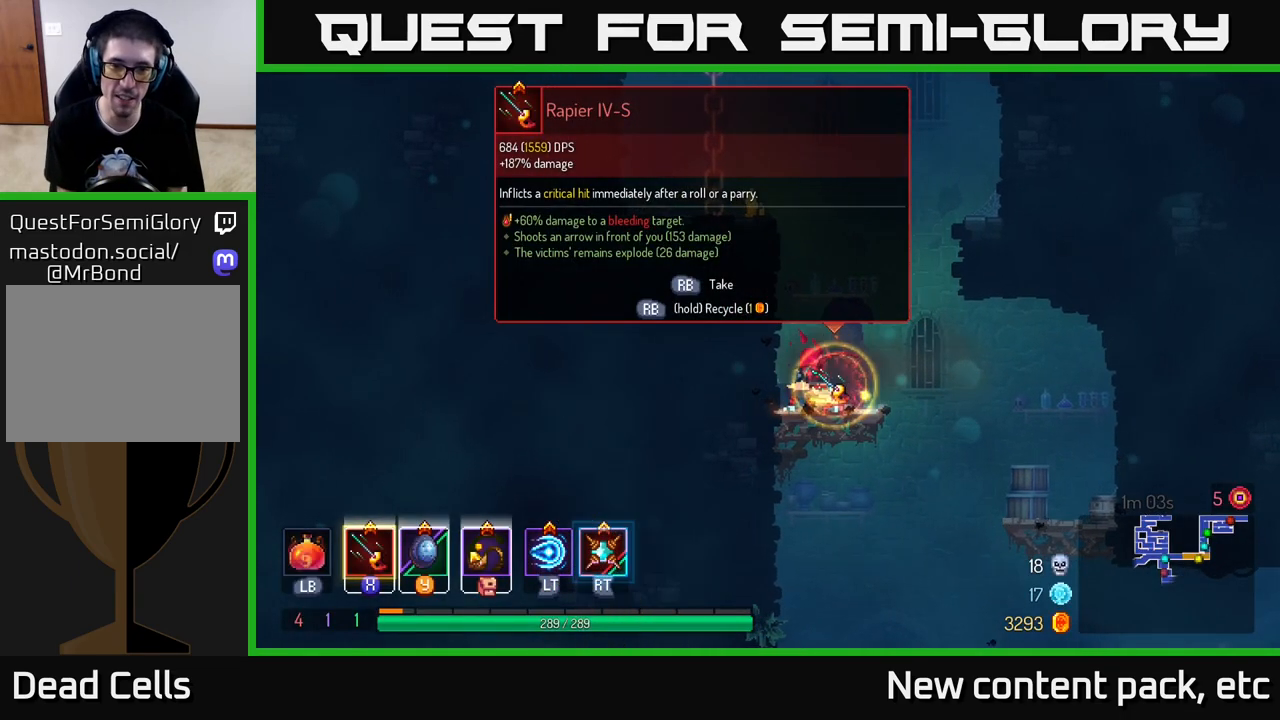
{"buttons": [], "left_stick": "right", "right_stick": "center", "events": [[283, "left_stick", "right"], [350, "R1", "up"]]}
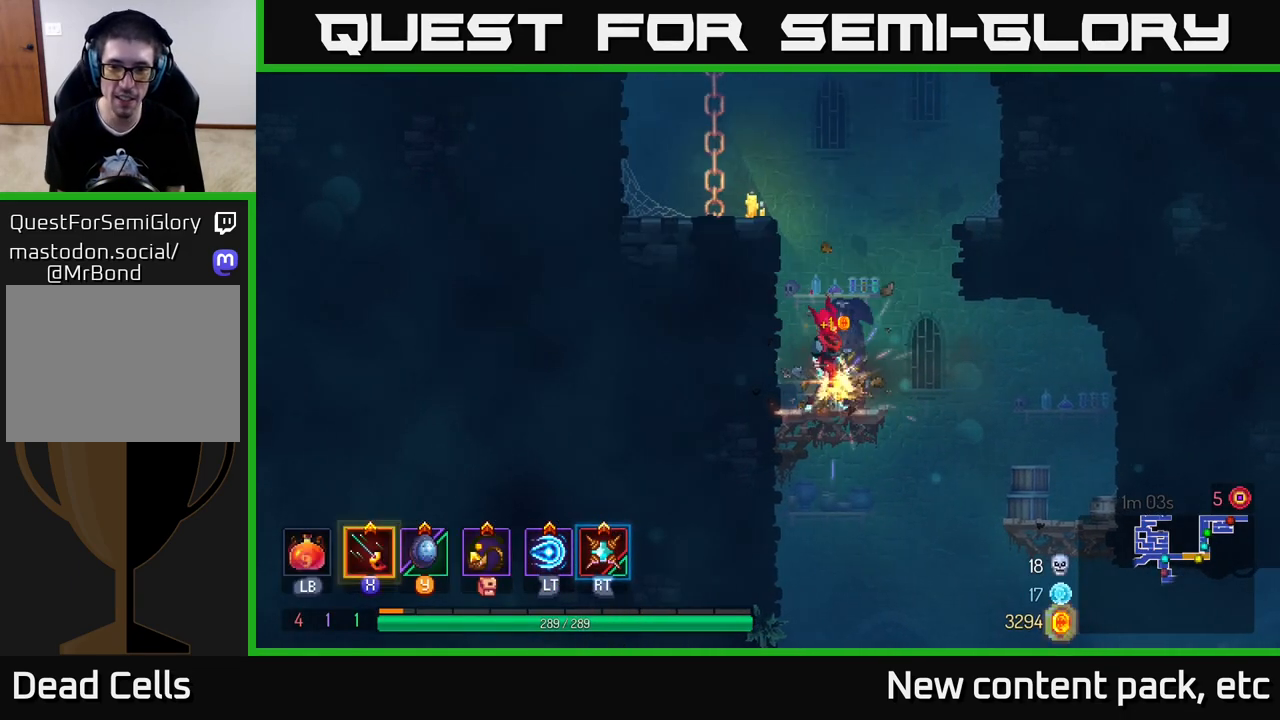
{"buttons": [], "left_stick": "down", "right_stick": "center", "events": [[100, "left_stick", "down"], [133, "A", "down"], [183, "A", "up"], [233, "A", "down"], [317, "A", "up"]]}
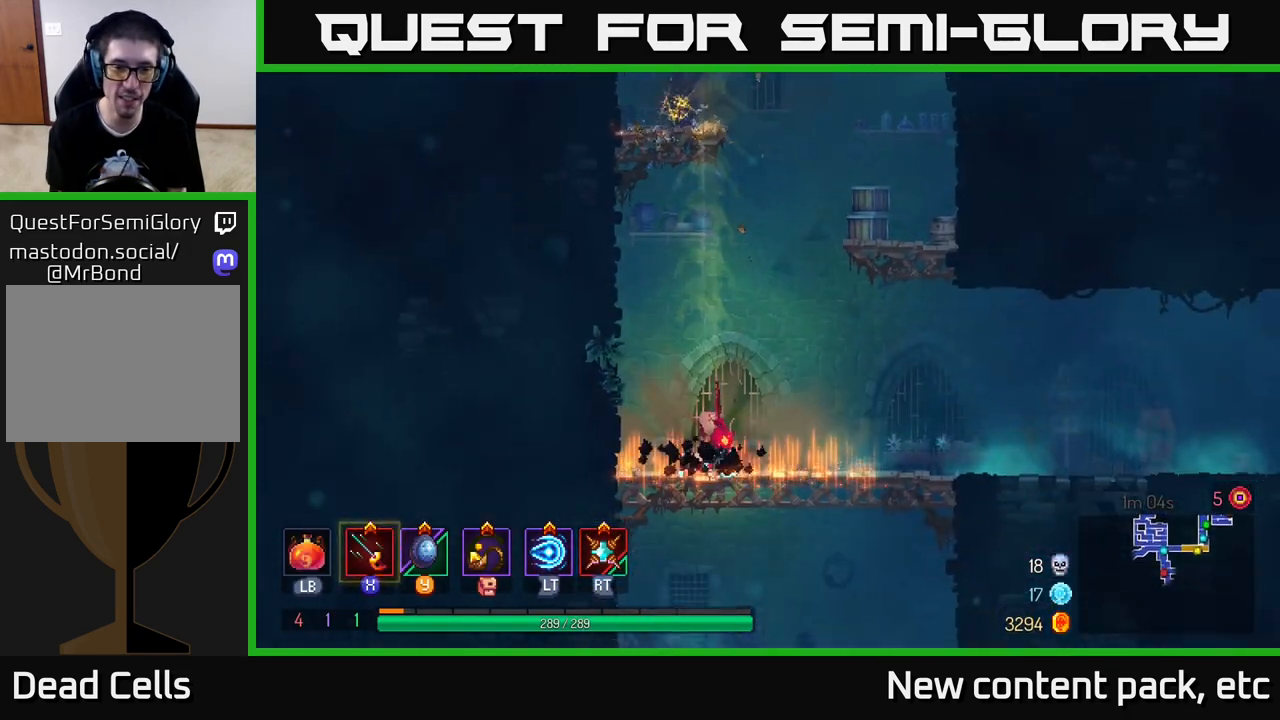
{"buttons": [], "left_stick": "right", "right_stick": "center", "events": [[167, "left_stick", "center"], [333, "left_stick", "right"]]}
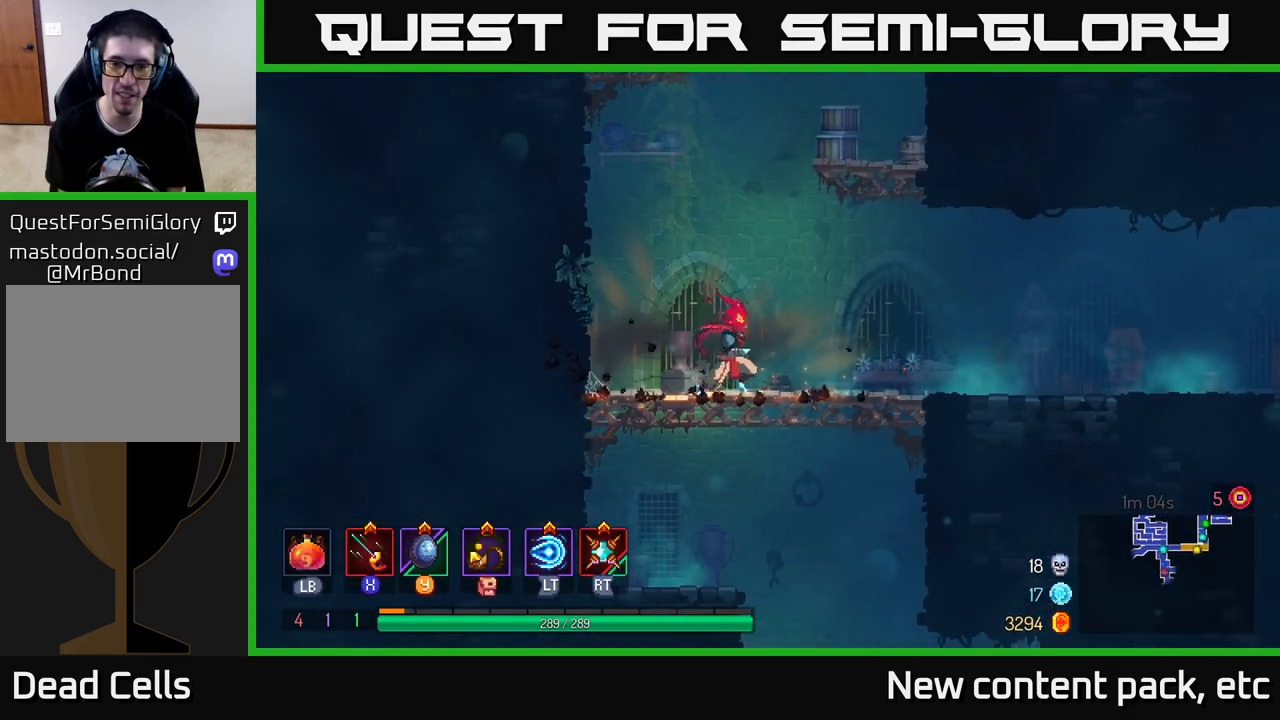
{"buttons": ["A"], "left_stick": "right", "right_stick": "center", "events": [[67, "B", "down"], [250, "B", "up"], [500, "A", "down"]]}
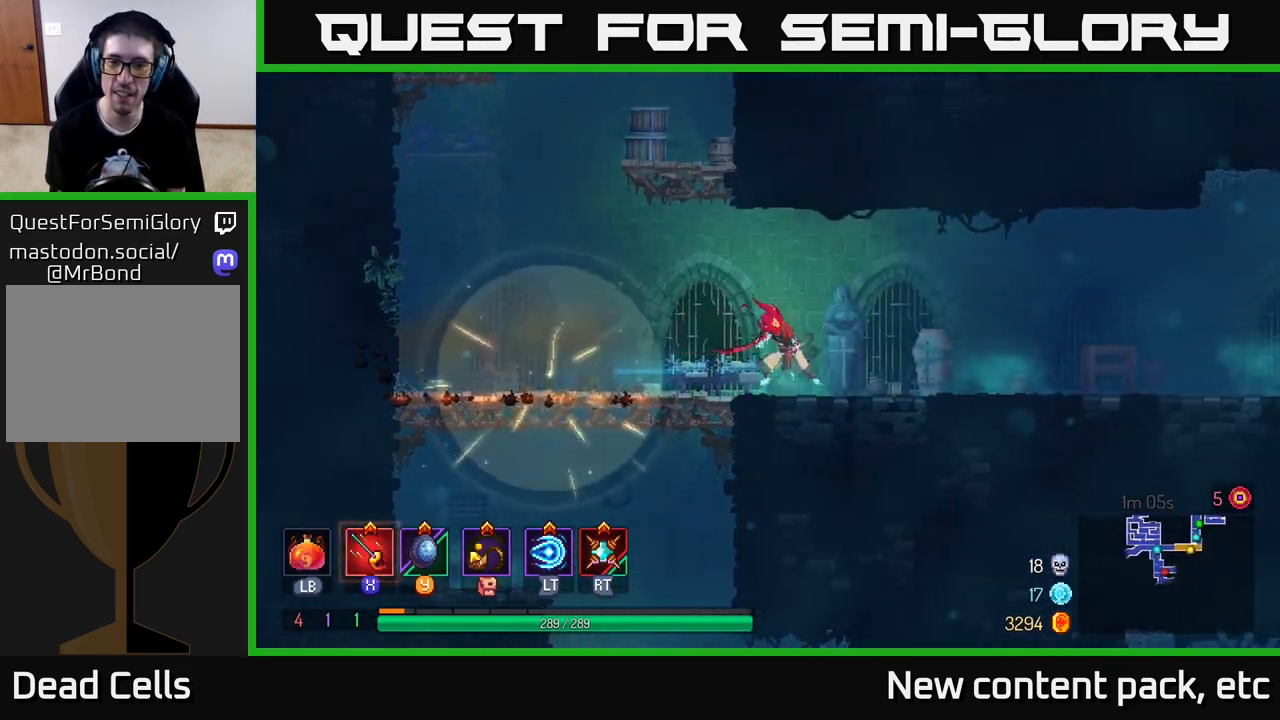
{"buttons": [], "left_stick": "right", "right_stick": "center", "events": [[183, "A", "up"]]}
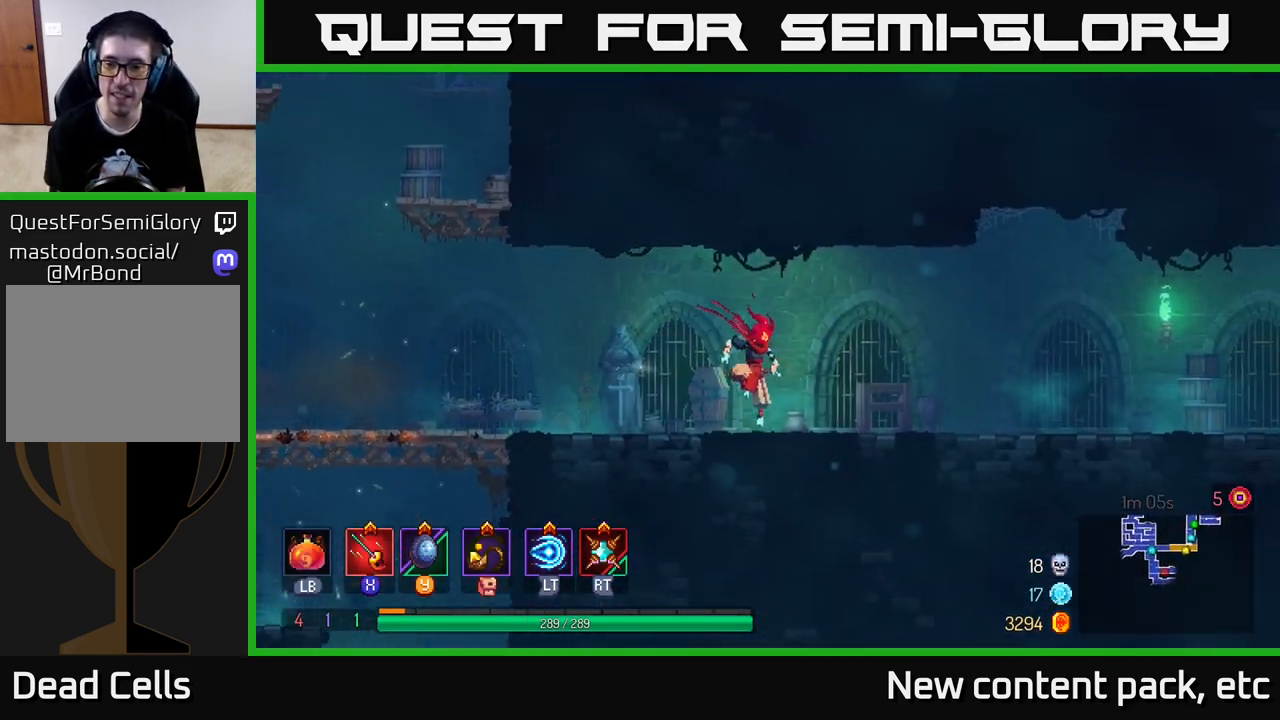
{"buttons": [], "left_stick": "right", "right_stick": "center", "events": [[83, "B", "down"], [317, "B", "up"]]}
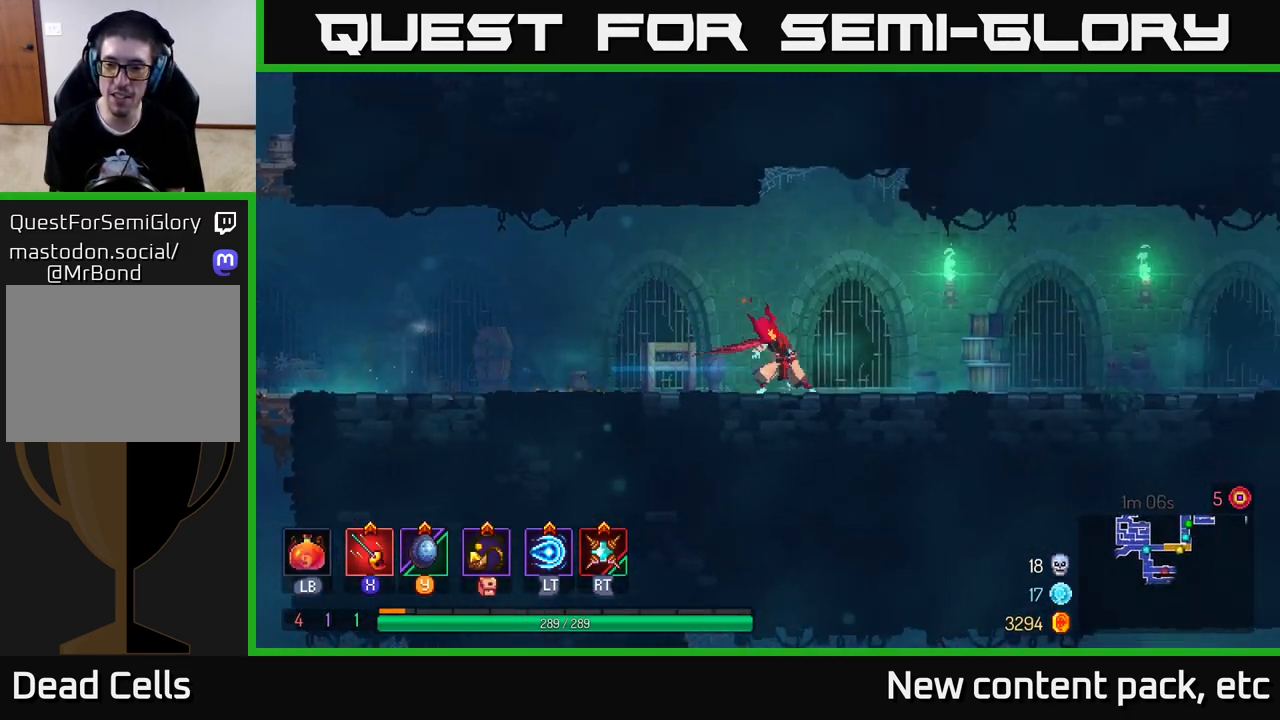
{"buttons": [], "left_stick": "right", "right_stick": "center", "events": [[83, "A", "down"], [267, "A", "up"]]}
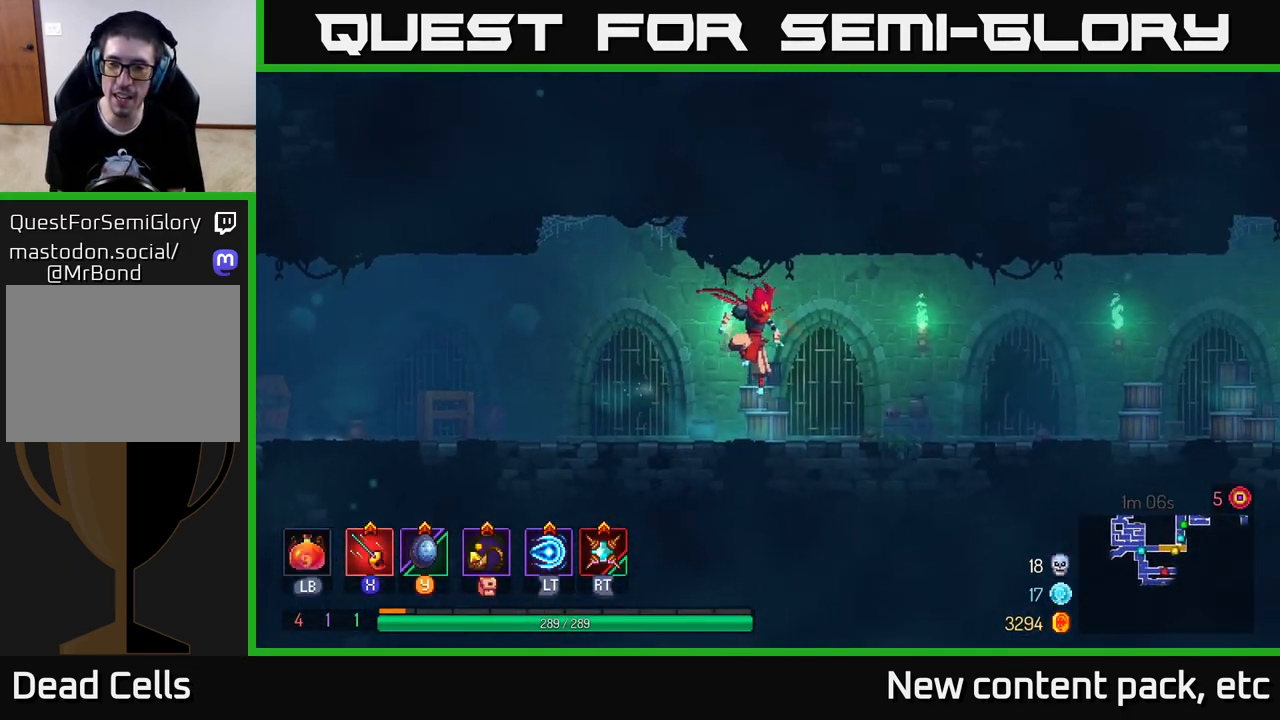
{"buttons": [], "left_stick": "right", "right_stick": "center", "events": [[83, "B", "down"], [267, "B", "up"]]}
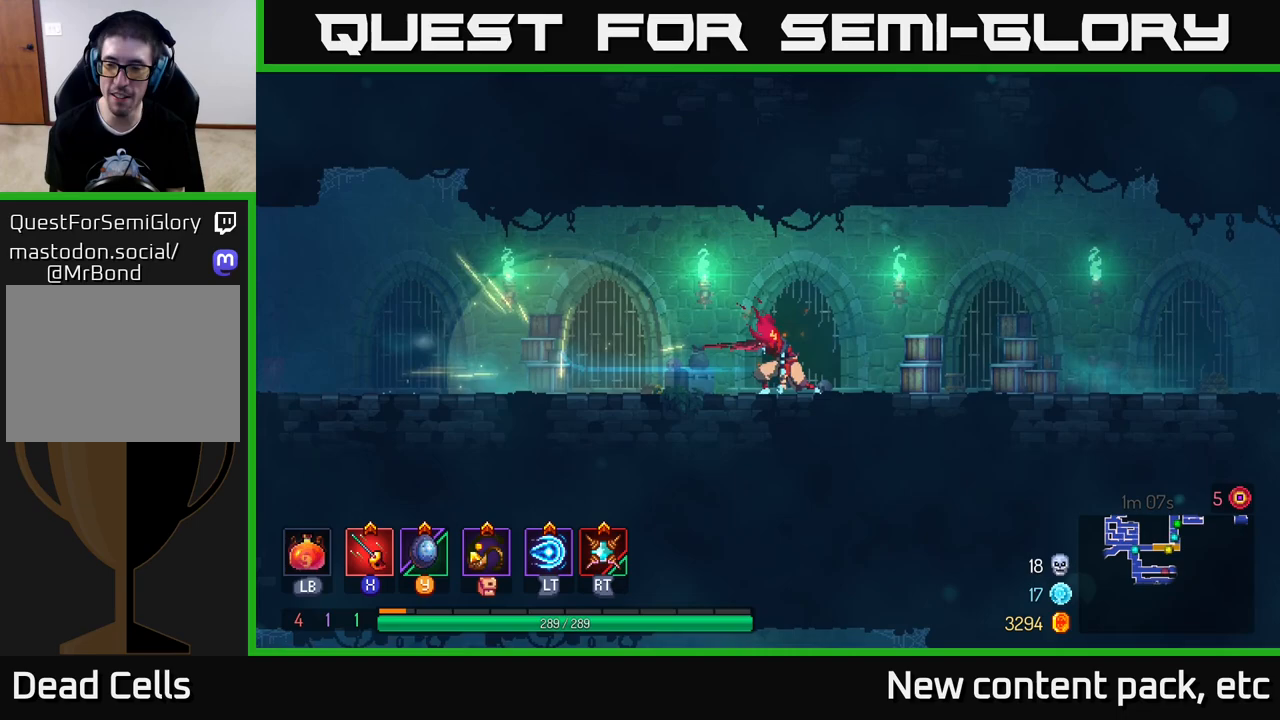
{"buttons": ["A"], "left_stick": "right", "right_stick": "center", "events": [[400, "A", "down"]]}
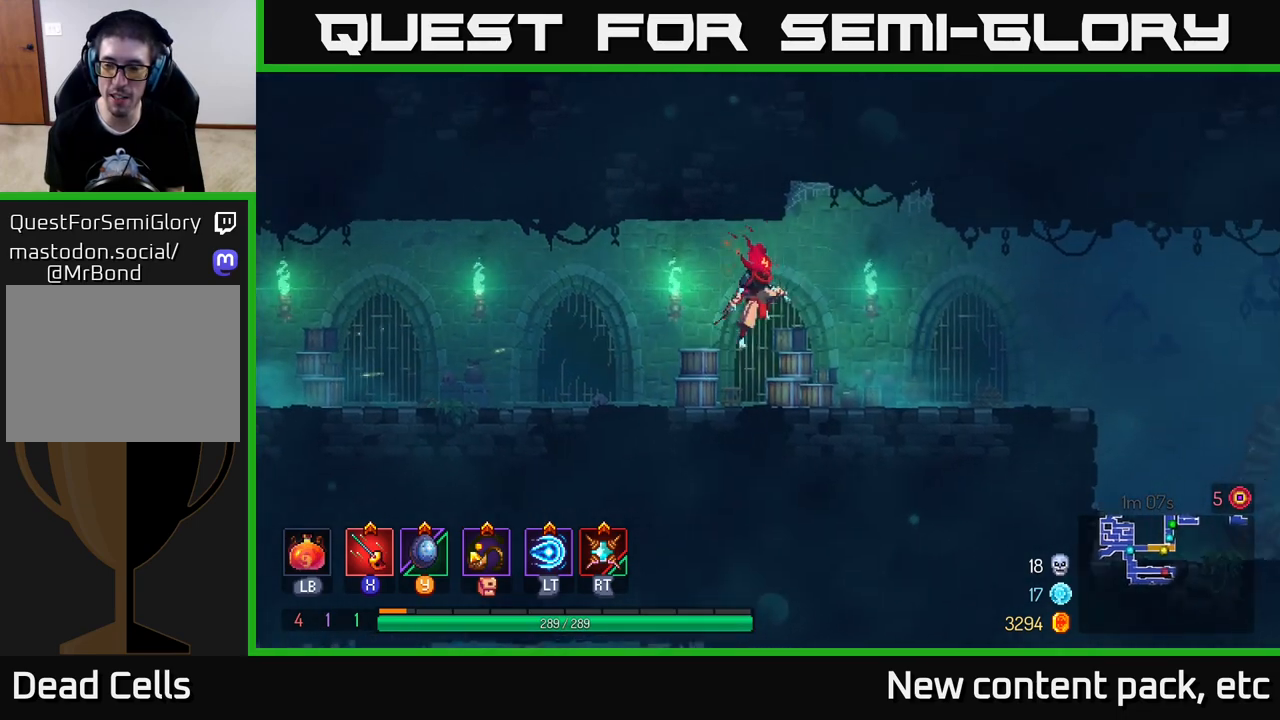
{"buttons": [], "left_stick": "right", "right_stick": "center", "events": [[133, "A", "up"], [333, "B", "down"], [483, "B", "up"]]}
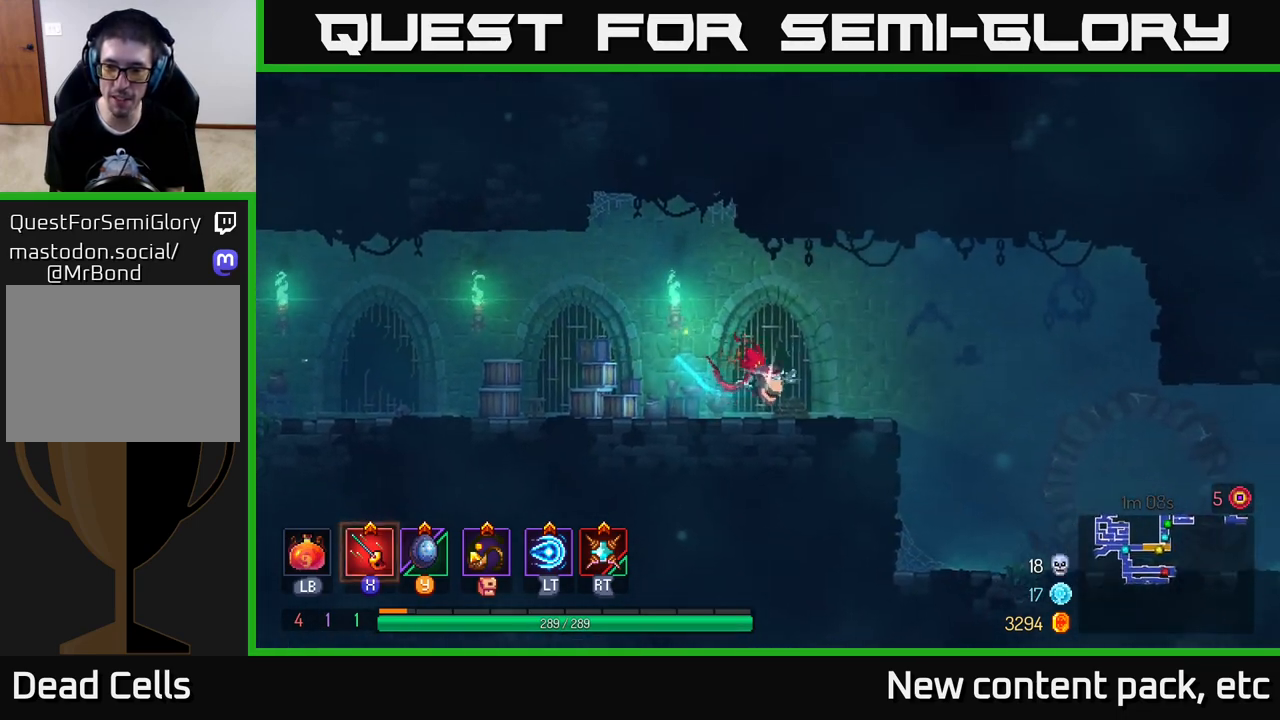
{"buttons": [], "left_stick": "right", "right_stick": "center", "events": [[200, "A", "down"], [300, "A", "up"]]}
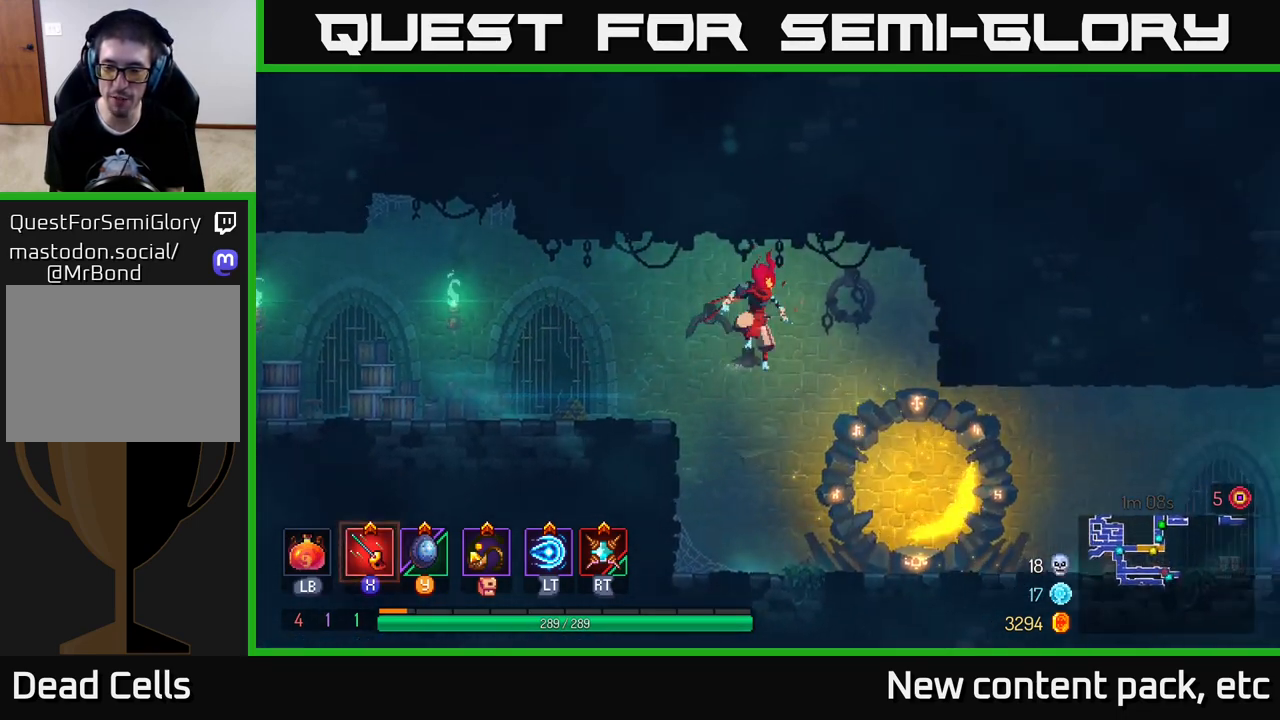
{"buttons": ["B"], "left_stick": "right", "right_stick": "center", "events": [[400, "B", "down"]]}
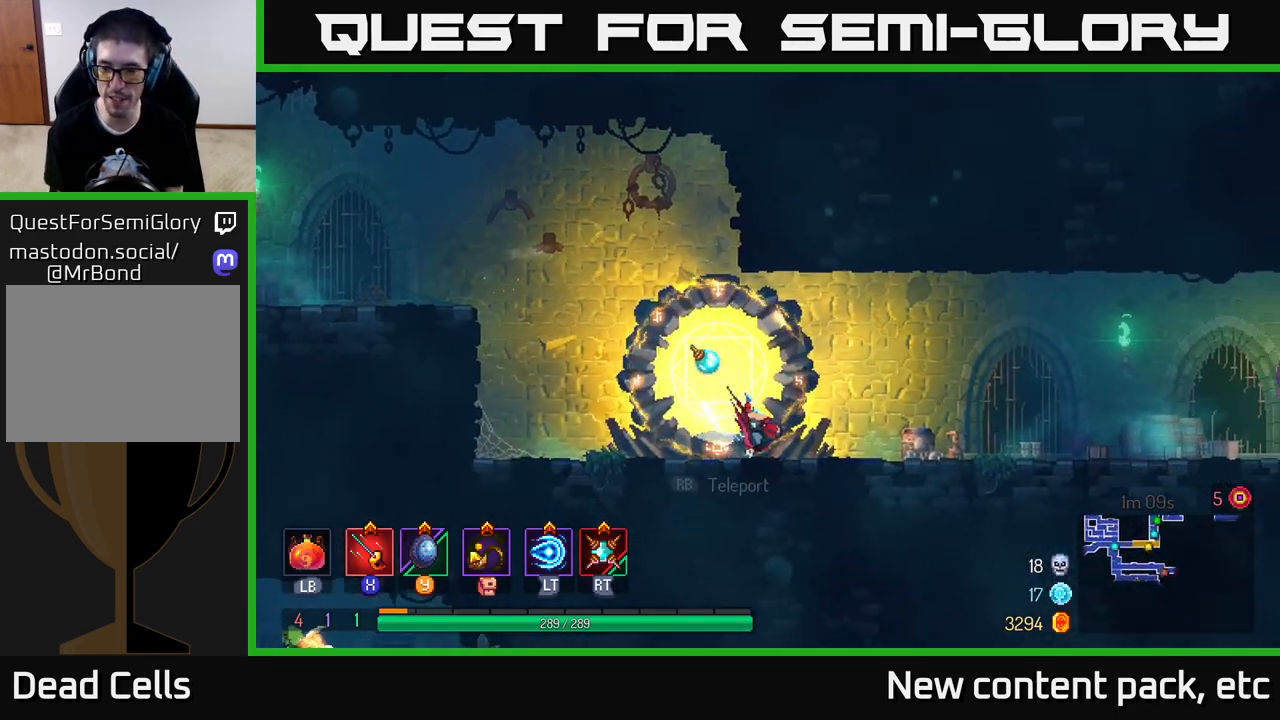
{"buttons": ["A"], "left_stick": "right", "right_stick": "center", "events": [[133, "B", "up"], [400, "A", "down"]]}
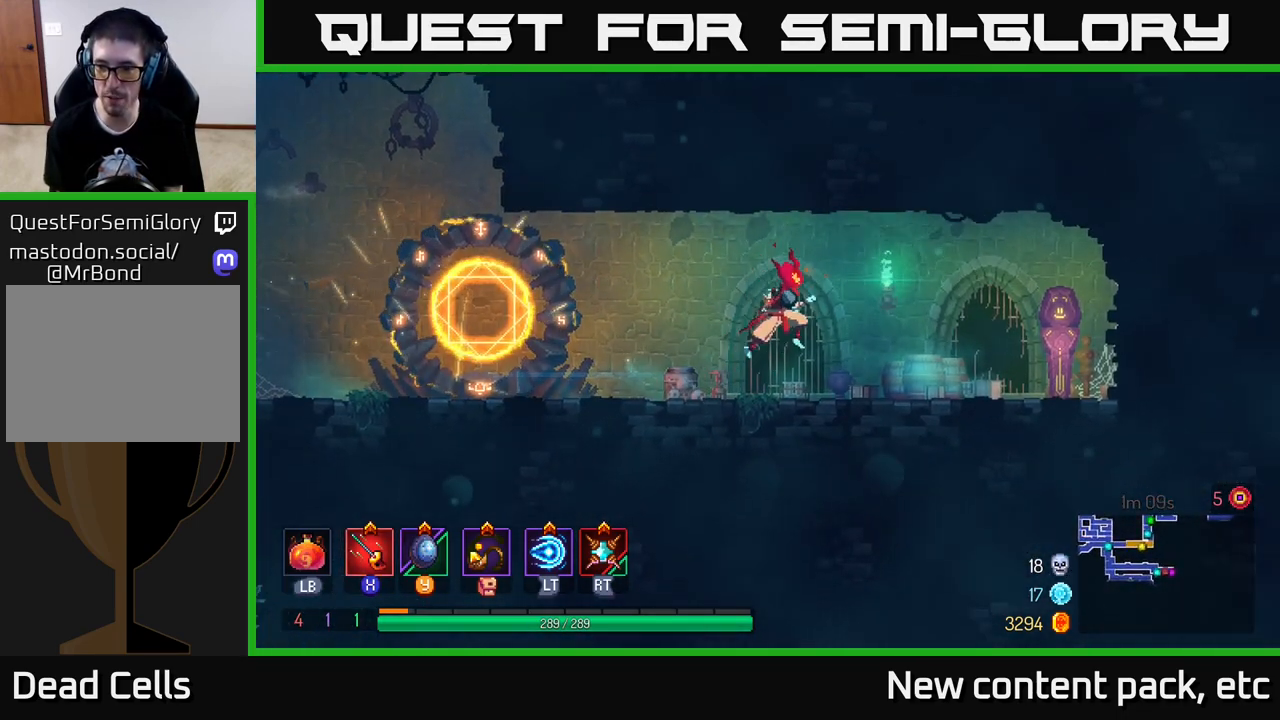
{"buttons": [], "left_stick": "right", "right_stick": "center", "events": [[67, "A", "up"], [367, "B", "down"], [467, "B", "up"]]}
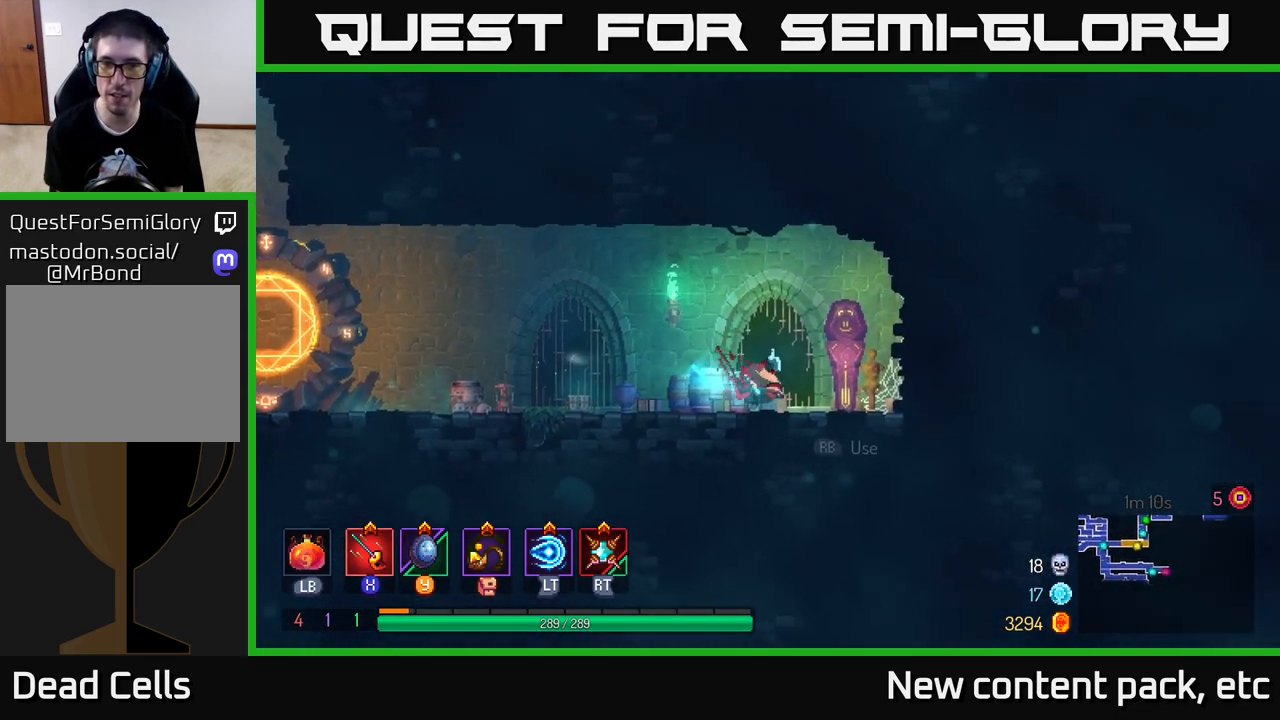
{"buttons": [], "left_stick": "right", "right_stick": "center", "events": [[83, "R1", "down"], [150, "R1", "up"], [217, "R1", "down"], [300, "R1", "up"], [367, "R1", "down"], [450, "R1", "up"]]}
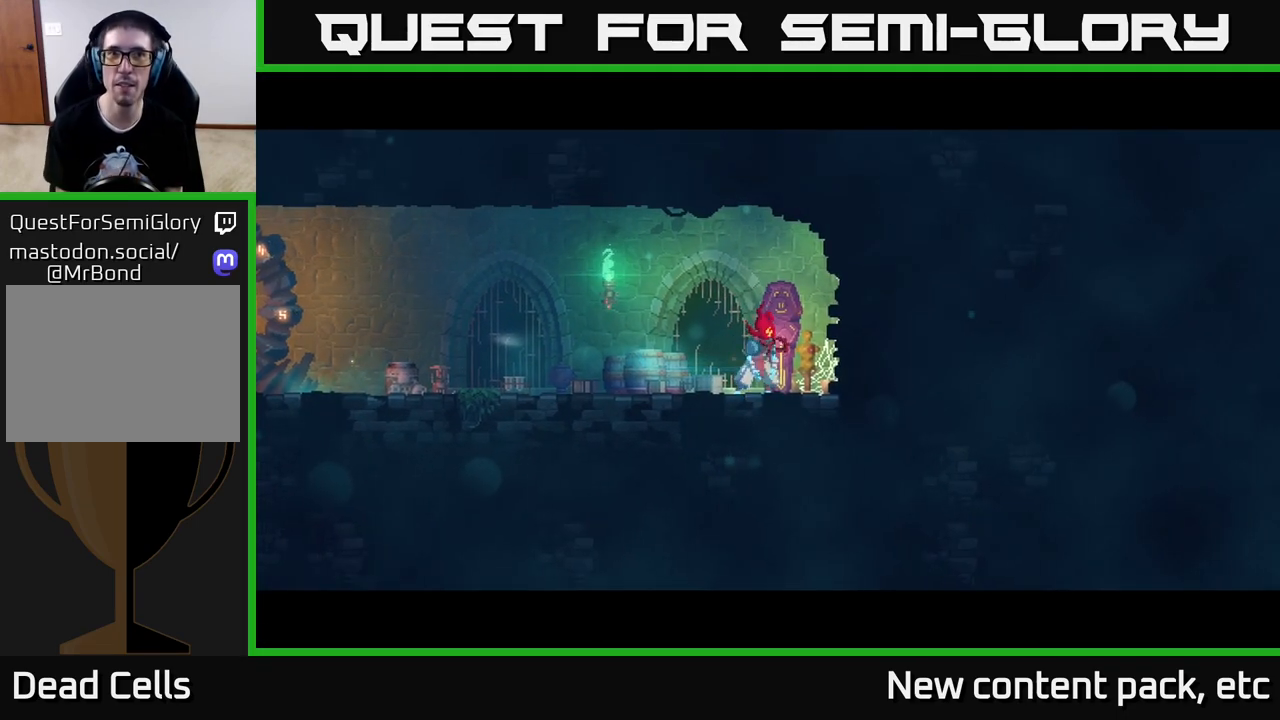
{"buttons": [], "left_stick": "center", "right_stick": "center", "events": [[67, "left_stick", "center"]]}
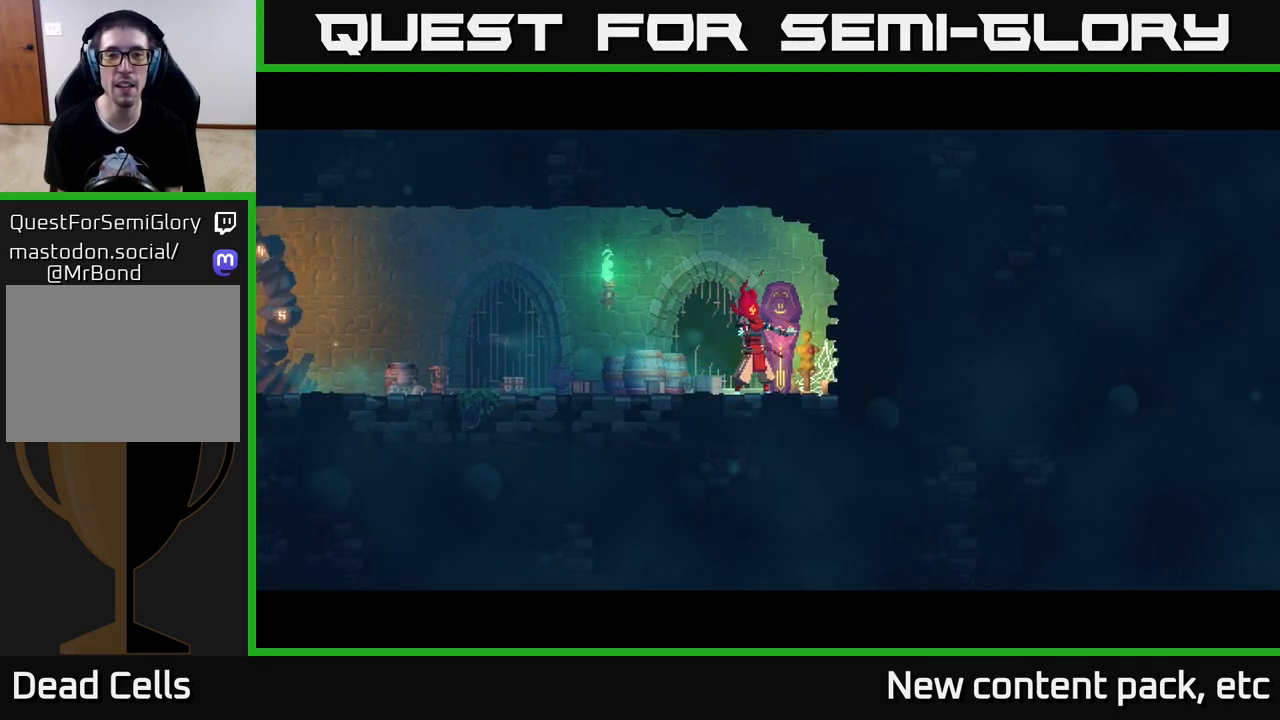
{"buttons": [], "left_stick": "right", "right_stick": "center", "events": [[450, "left_stick", "right"]]}
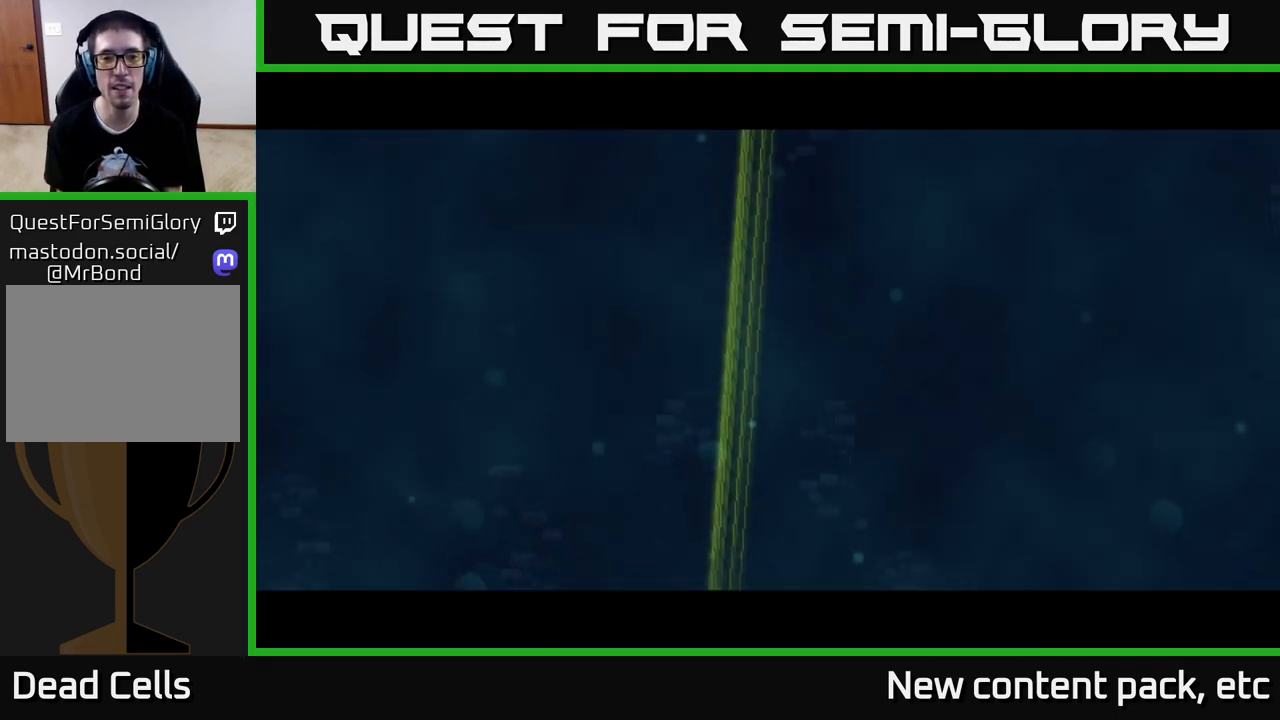
{"buttons": [], "left_stick": "right", "right_stick": "center", "events": []}
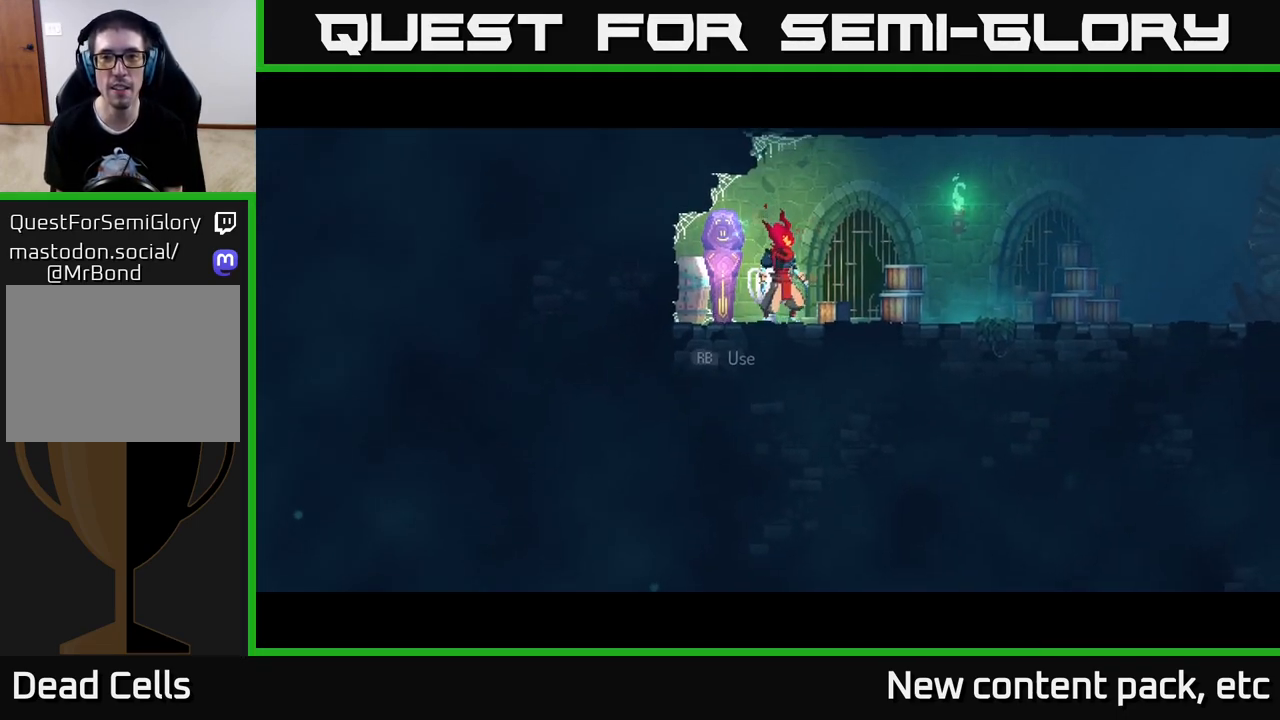
{"buttons": [], "left_stick": "right", "right_stick": "center", "events": []}
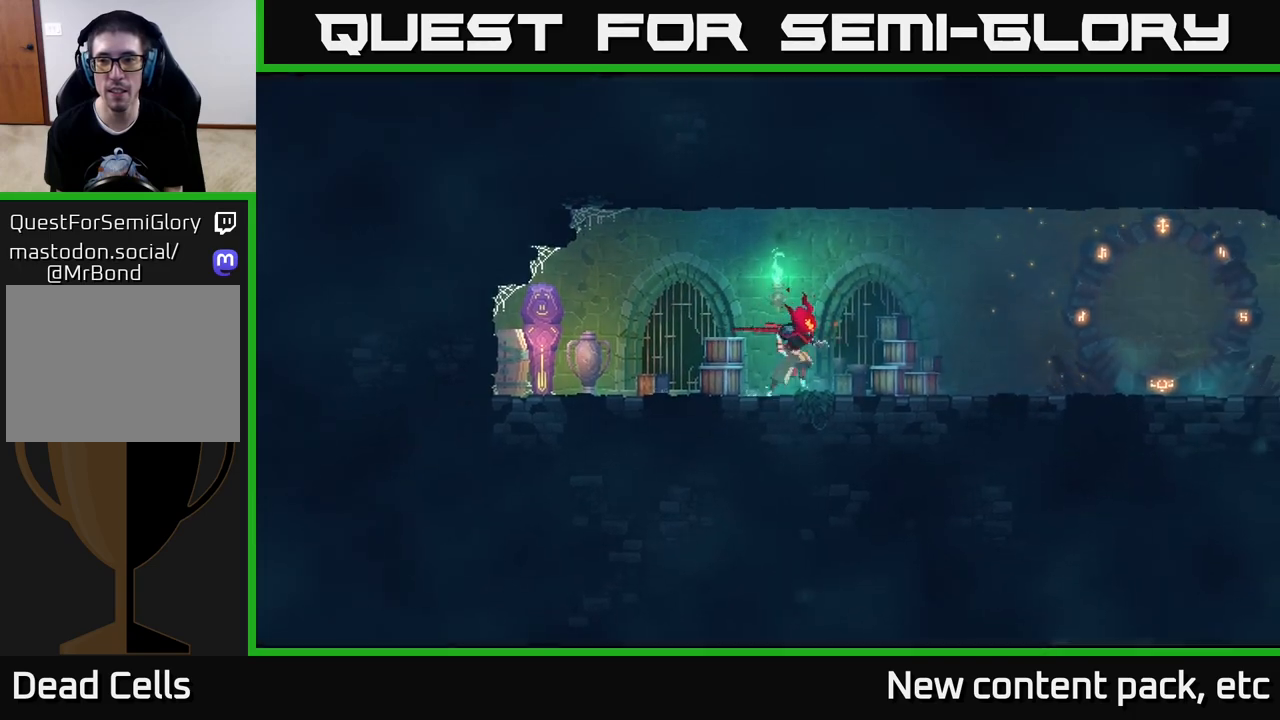
{"buttons": [], "left_stick": "up", "right_stick": "center", "events": [[83, "left_stick", "left"], [183, "B", "down"], [333, "B", "up"], [450, "left_stick", "up"]]}
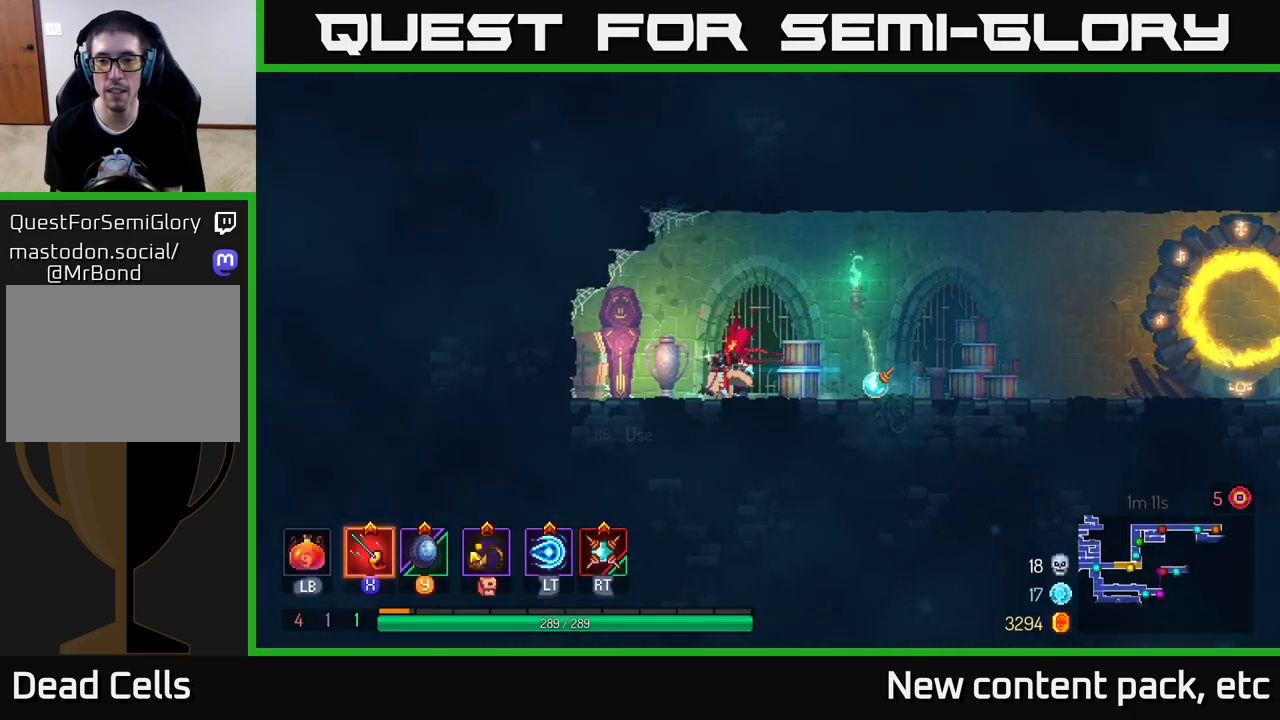
{"buttons": ["A"], "left_stick": "right", "right_stick": "center", "events": [[17, "left_stick", "right"], [233, "A", "down"]]}
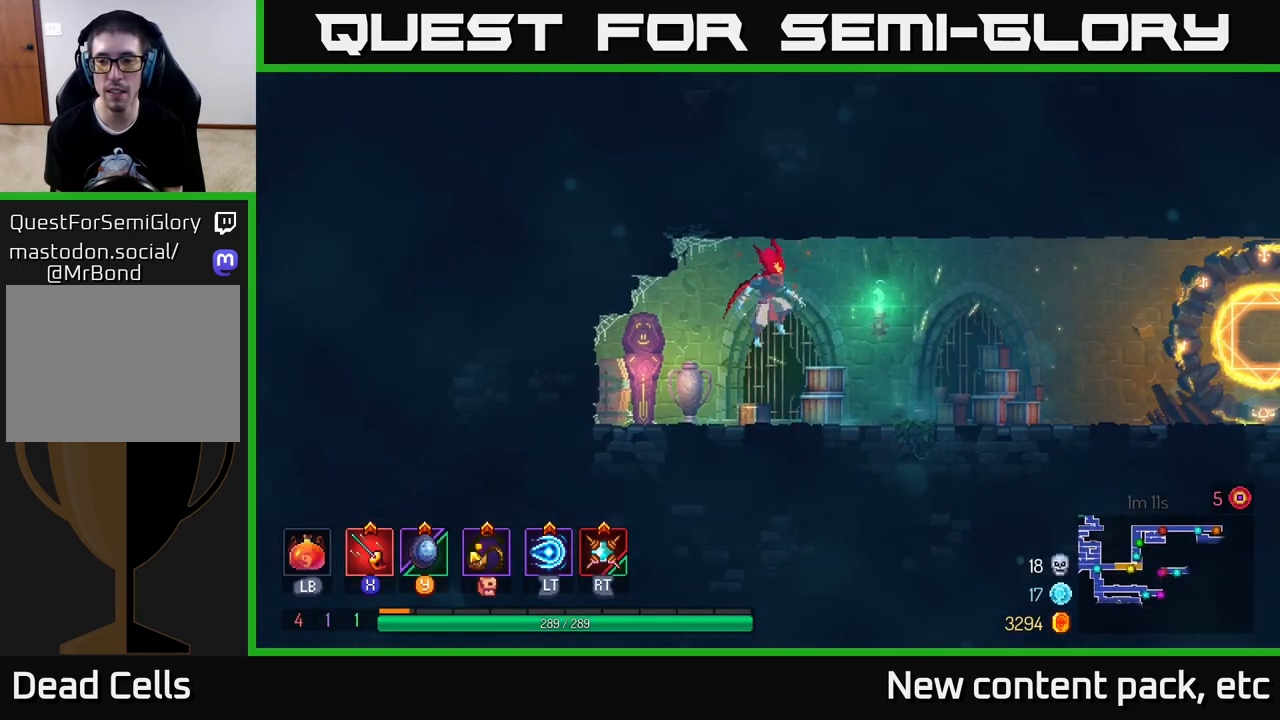
{"buttons": ["B"], "left_stick": "right", "right_stick": "center", "events": [[83, "A", "up"], [300, "B", "down"]]}